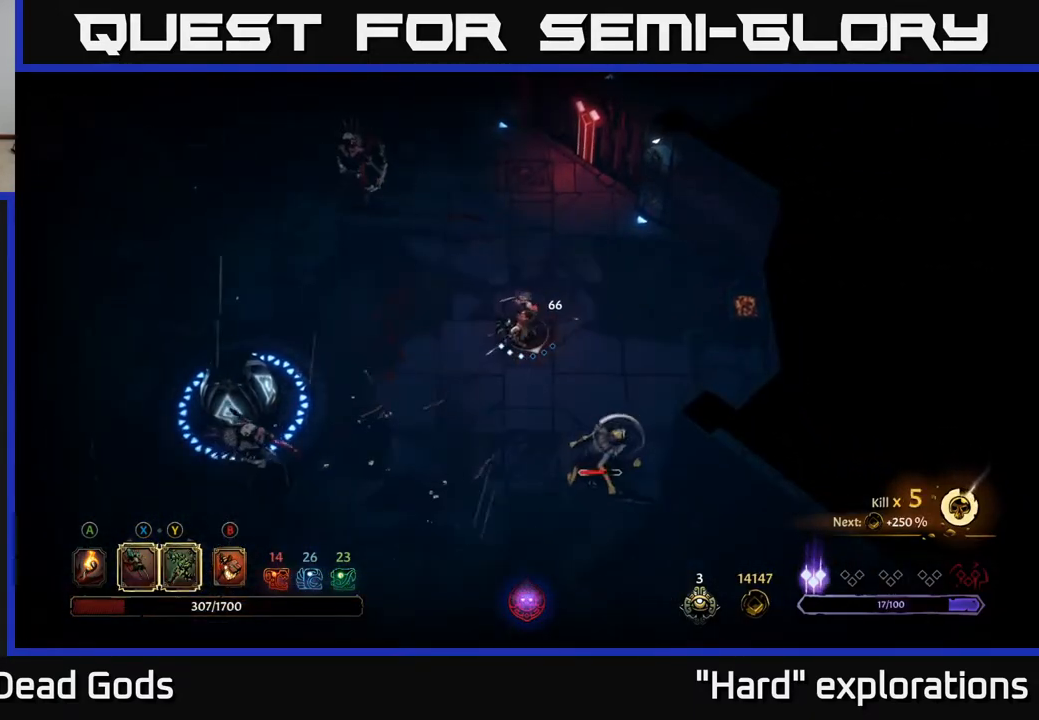
Gameplay with a controller (Xbox layout); each line is a JSON object with the inputs held at the frame after it. "events" lists button and stick changes between this image and that frame as [ms after this image, input, new state], when the widget could be followed in between.
{"buttons": [], "left_stick": "down-right", "right_stick": "center", "events": [[67, "Y", "down"], [417, "Y", "up"]]}
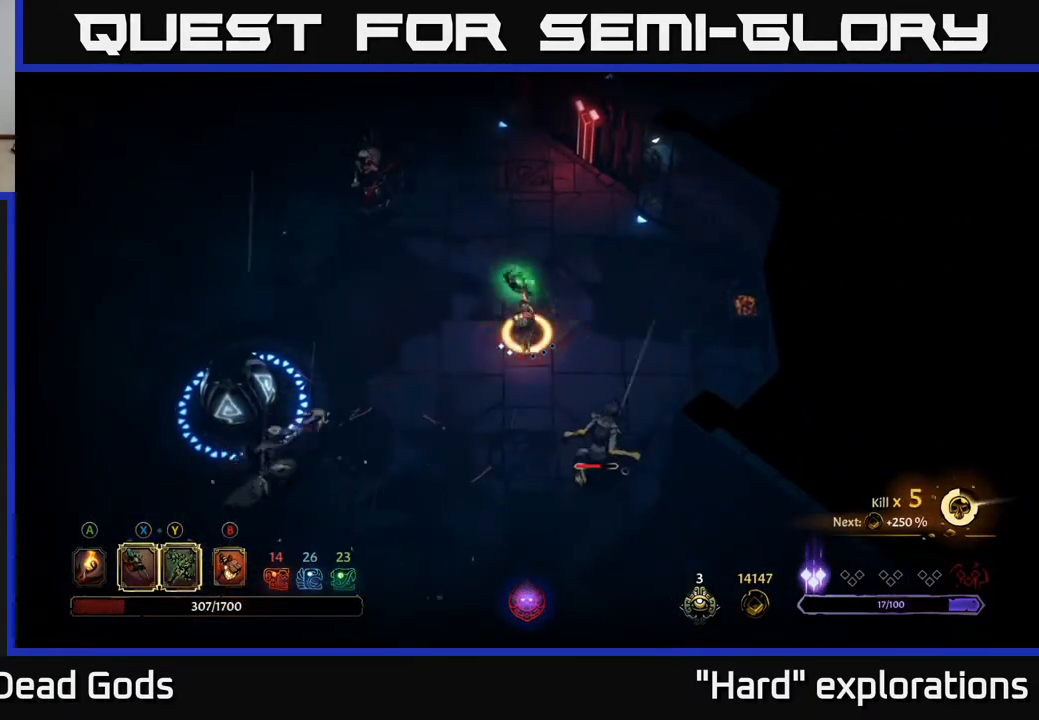
{"buttons": ["R2"], "left_stick": "down", "right_stick": "center", "events": [[467, "left_stick", "down"], [483, "R2", "down"]]}
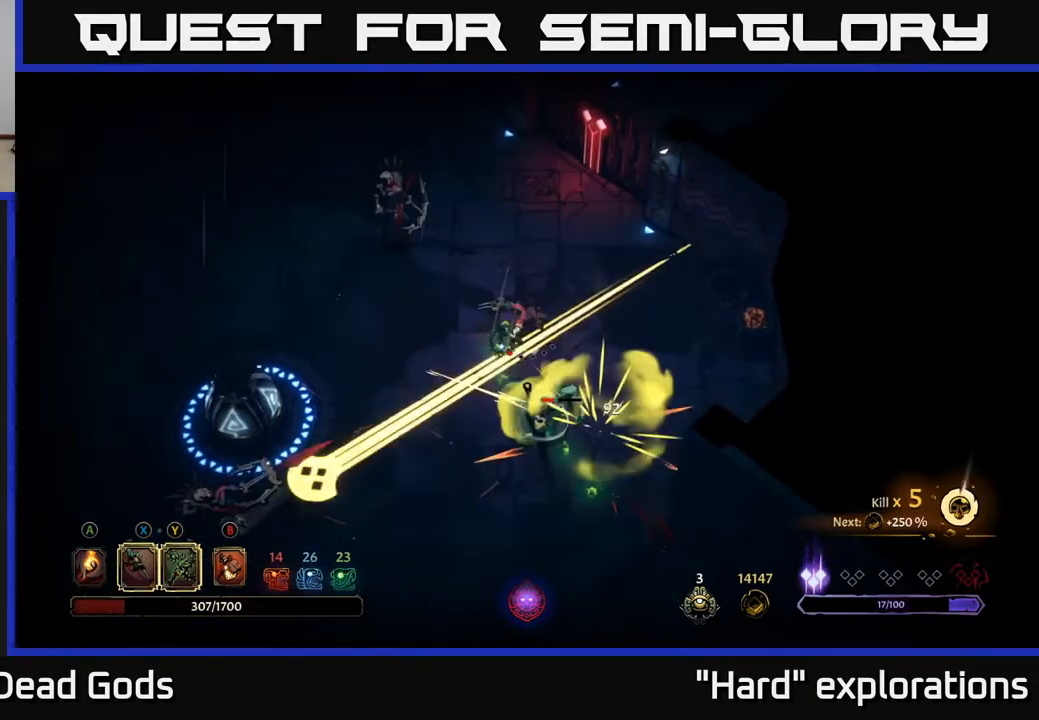
{"buttons": [], "left_stick": "down", "right_stick": "center", "events": [[117, "R2", "up"], [167, "R2", "down"], [283, "R2", "up"]]}
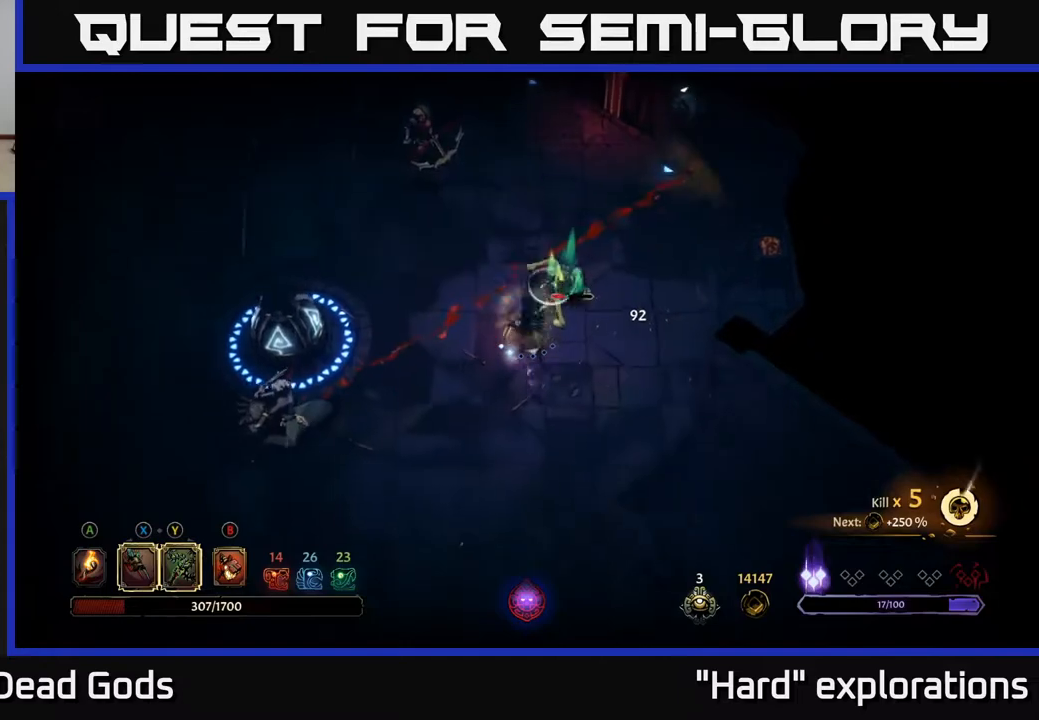
{"buttons": [], "left_stick": "up", "right_stick": "center", "events": [[317, "left_stick", "right"], [367, "X", "down"], [367, "left_stick", "up-right"], [450, "X", "up"], [483, "left_stick", "up"]]}
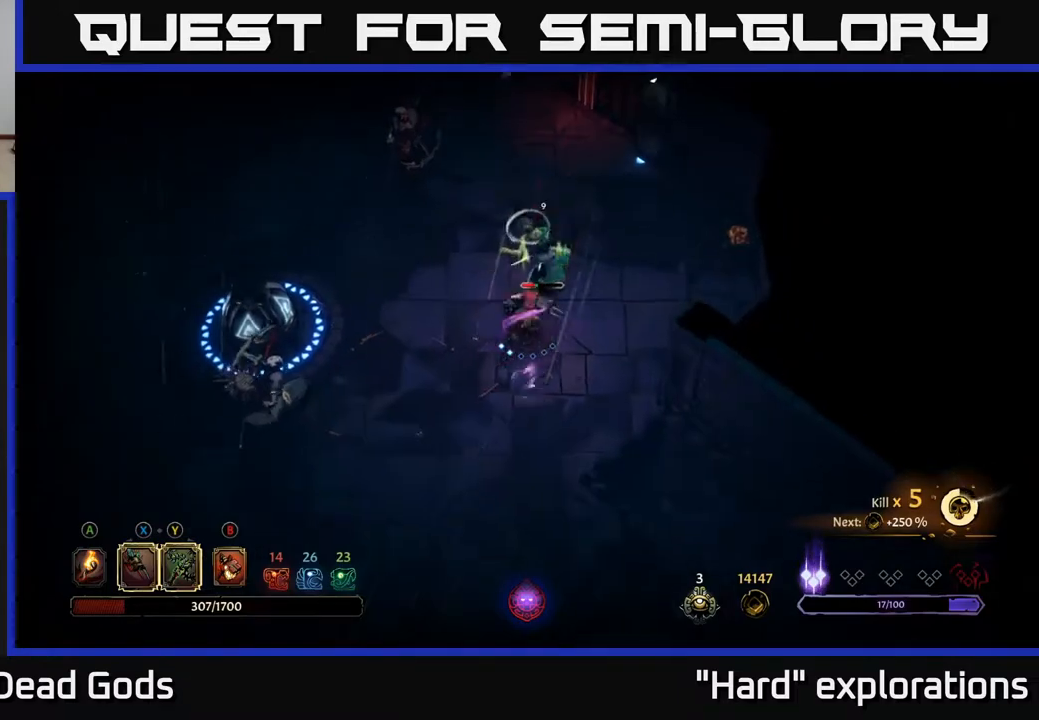
{"buttons": [], "left_stick": "up", "right_stick": "center", "events": [[117, "X", "down"], [217, "X", "up"], [333, "X", "down"], [450, "X", "up"]]}
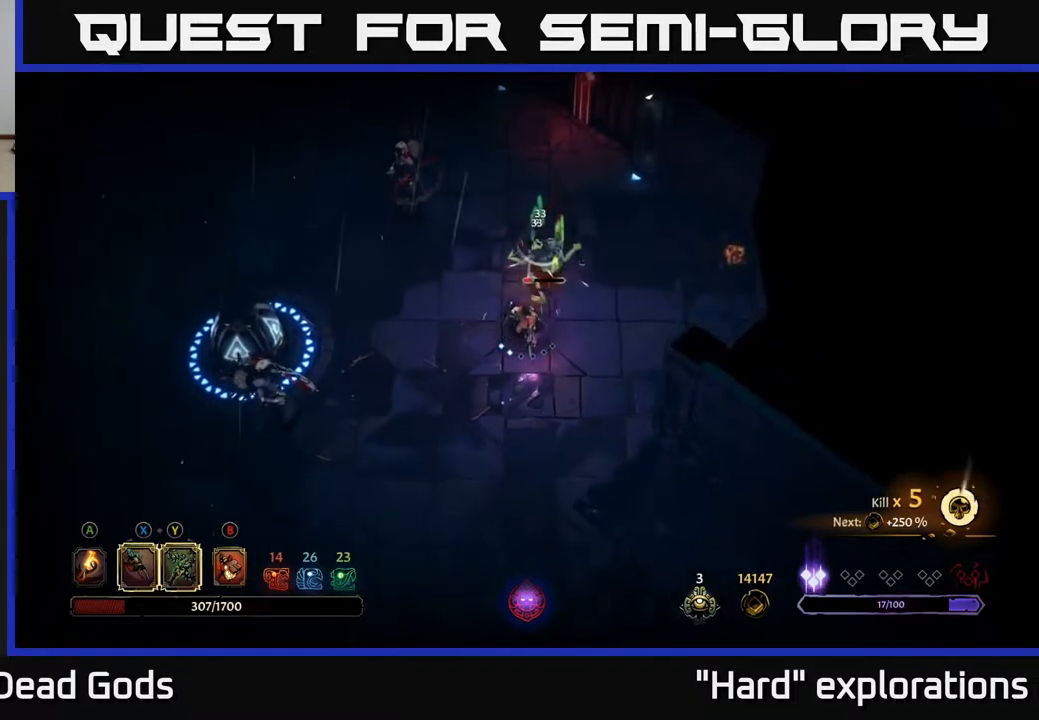
{"buttons": [], "left_stick": "up-left", "right_stick": "center", "events": [[83, "X", "down"], [217, "X", "up"], [317, "Y", "down"], [400, "Y", "up"], [483, "left_stick", "up-left"]]}
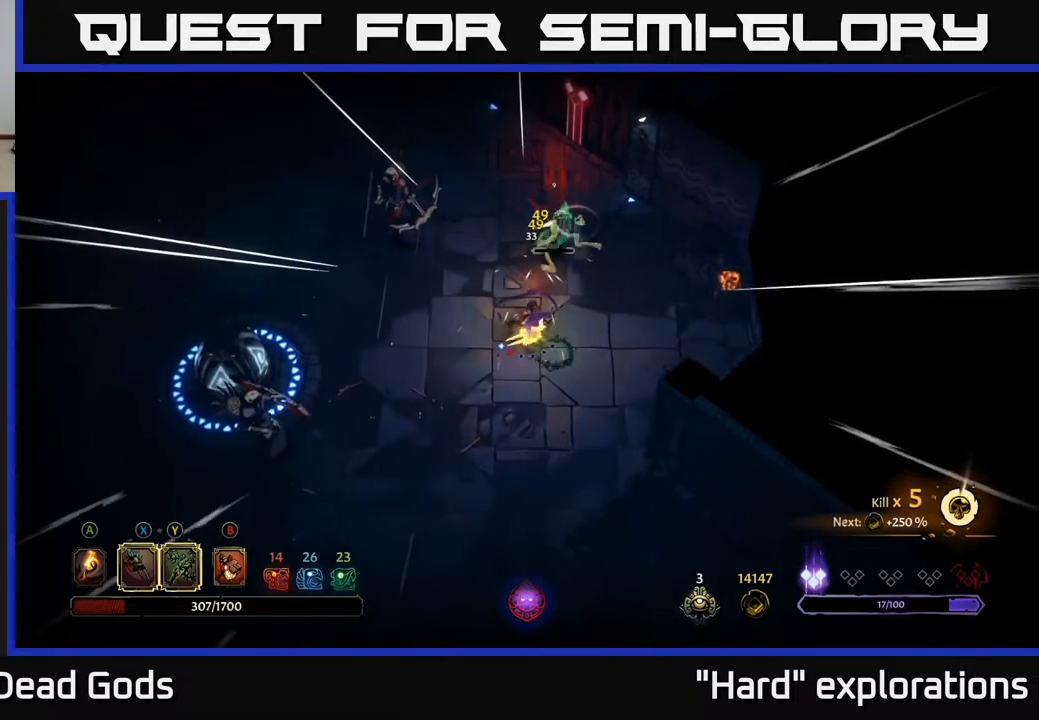
{"buttons": [], "left_stick": "up-right", "right_stick": "center", "events": [[333, "left_stick", "up"], [450, "left_stick", "up-right"]]}
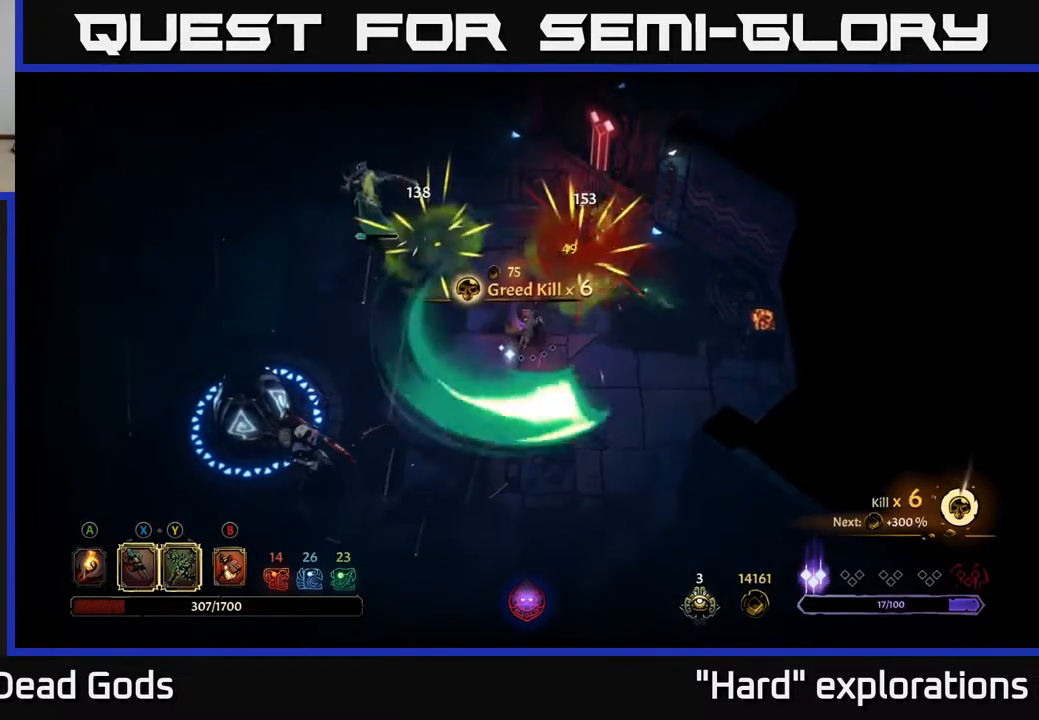
{"buttons": [], "left_stick": "up-right", "right_stick": "center", "events": [[67, "left_stick", "center"], [217, "left_stick", "up"], [400, "left_stick", "up-right"]]}
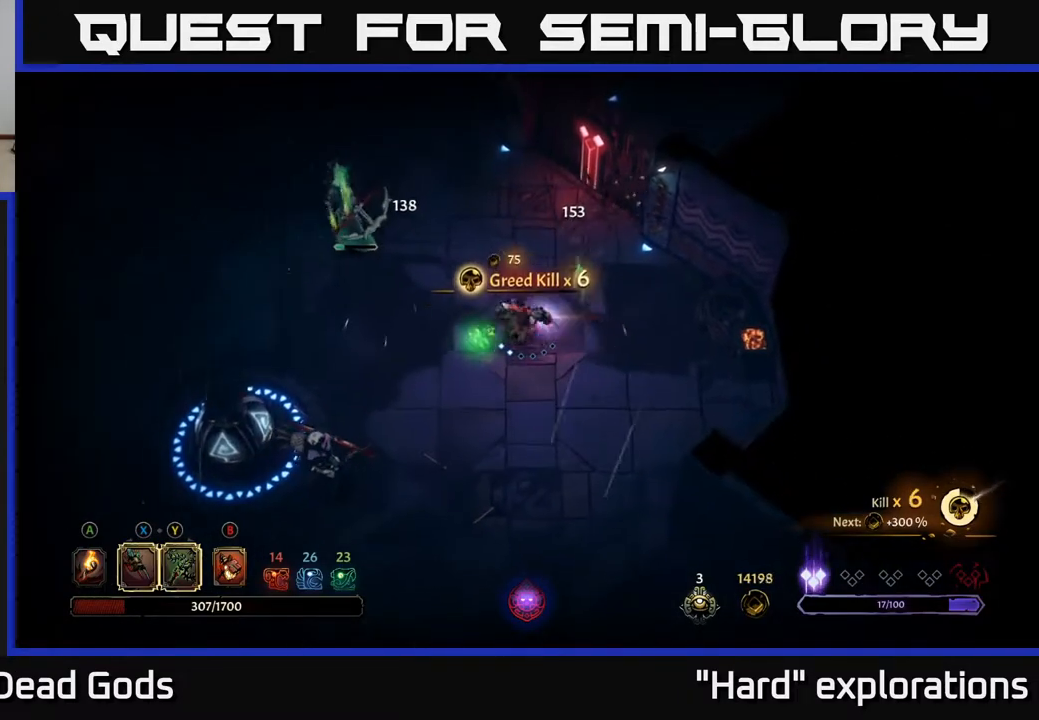
{"buttons": [], "left_stick": "down", "right_stick": "center", "events": [[133, "left_stick", "down-right"], [183, "left_stick", "down"]]}
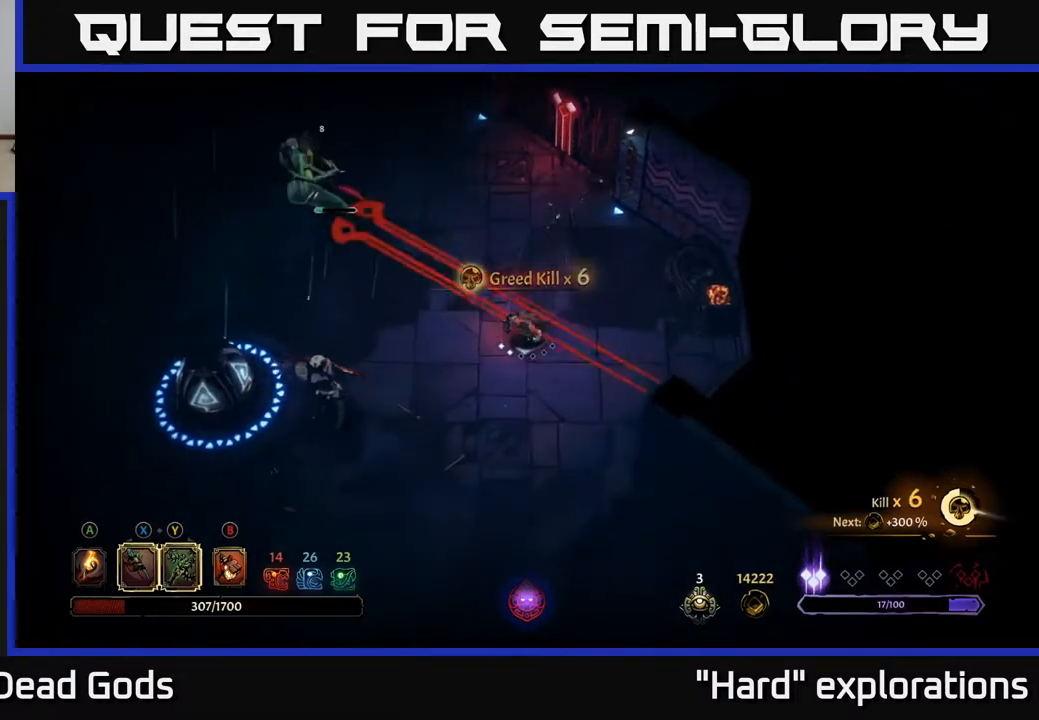
{"buttons": [], "left_stick": "up", "right_stick": "center", "events": [[50, "left_stick", "down-left"], [100, "B", "down"], [167, "left_stick", "left"], [183, "B", "up"], [267, "left_stick", "up-left"], [317, "R2", "down"], [483, "left_stick", "up"], [500, "R2", "up"]]}
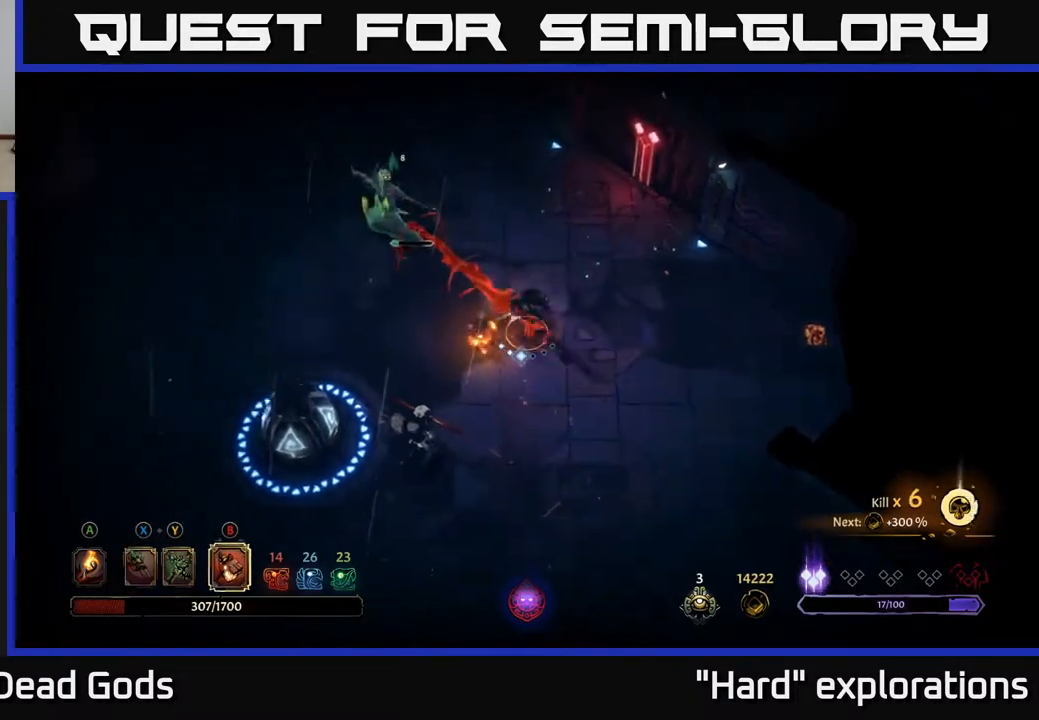
{"buttons": ["B"], "left_stick": "up-left", "right_stick": "center", "events": [[433, "left_stick", "up-left"], [483, "B", "down"]]}
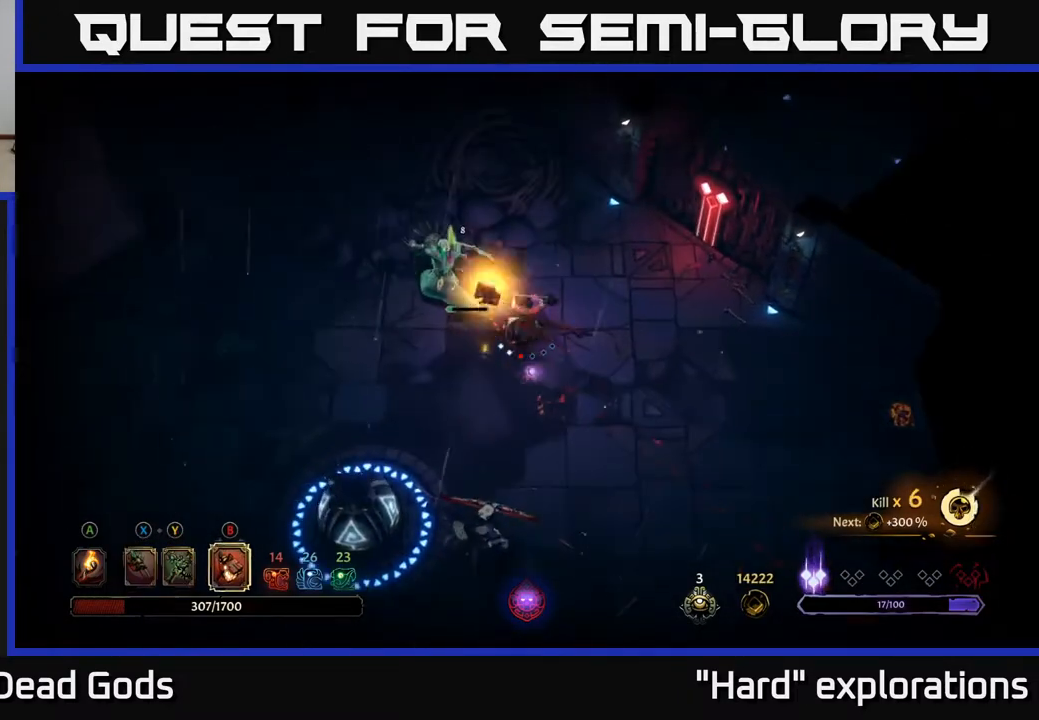
{"buttons": [], "left_stick": "up-left", "right_stick": "center", "events": [[33, "B", "up"]]}
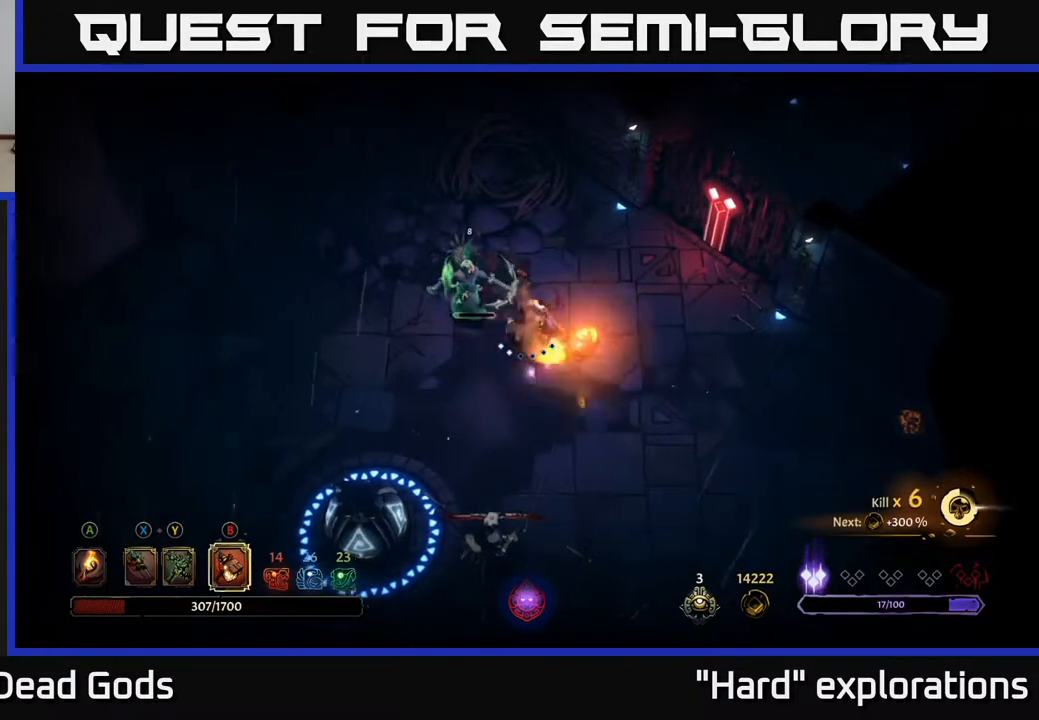
{"buttons": [], "left_stick": "down", "right_stick": "center", "events": [[133, "left_stick", "center"], [233, "left_stick", "down"]]}
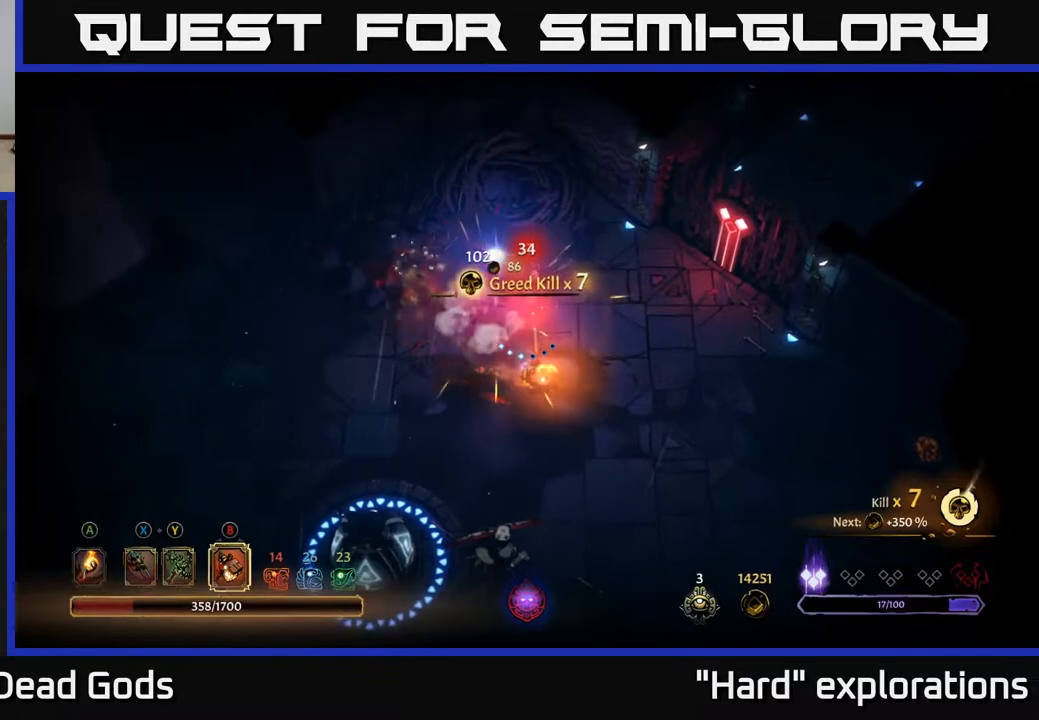
{"buttons": [], "left_stick": "down", "right_stick": "center", "events": []}
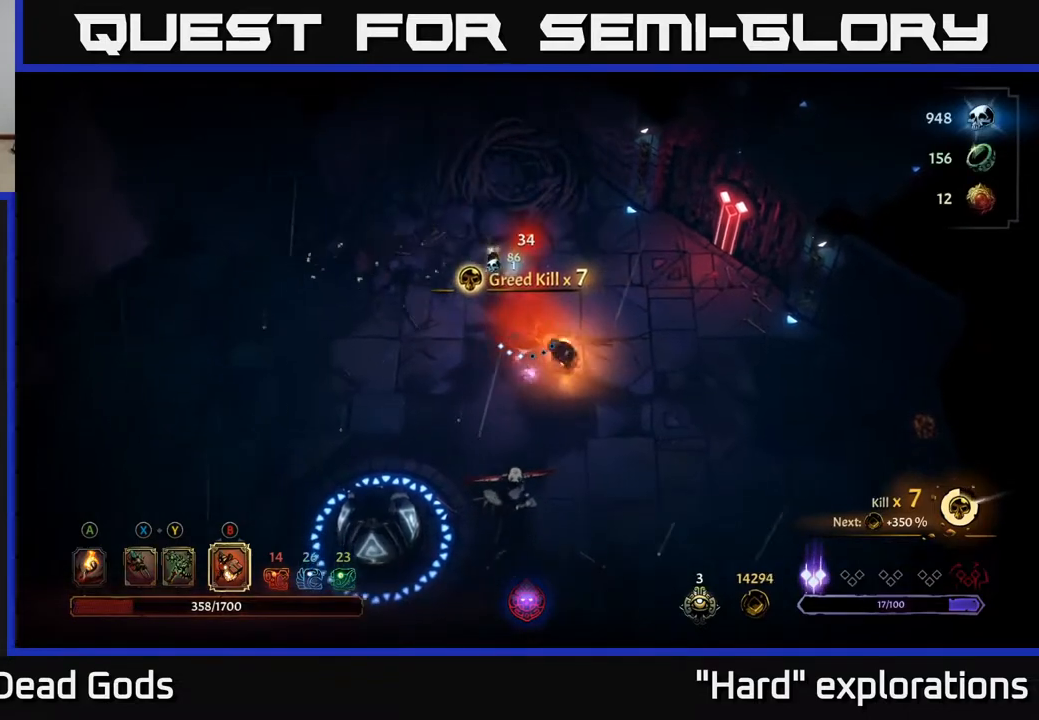
{"buttons": ["B"], "left_stick": "down", "right_stick": "center", "events": [[433, "B", "down"]]}
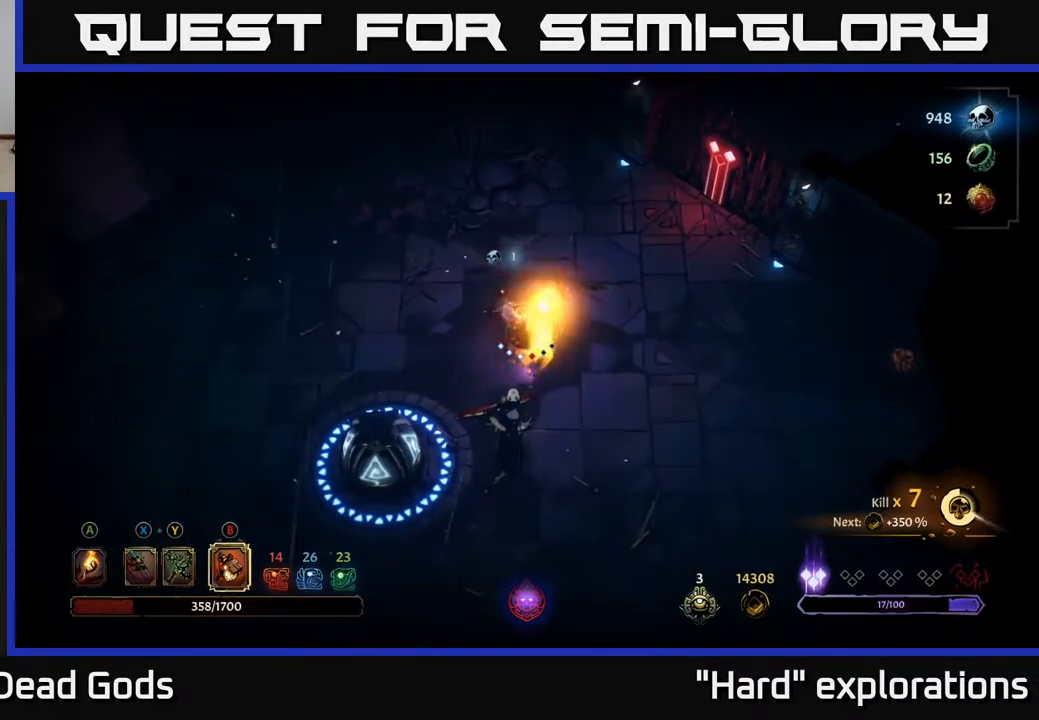
{"buttons": [], "left_stick": "down", "right_stick": "center", "events": [[17, "B", "up"]]}
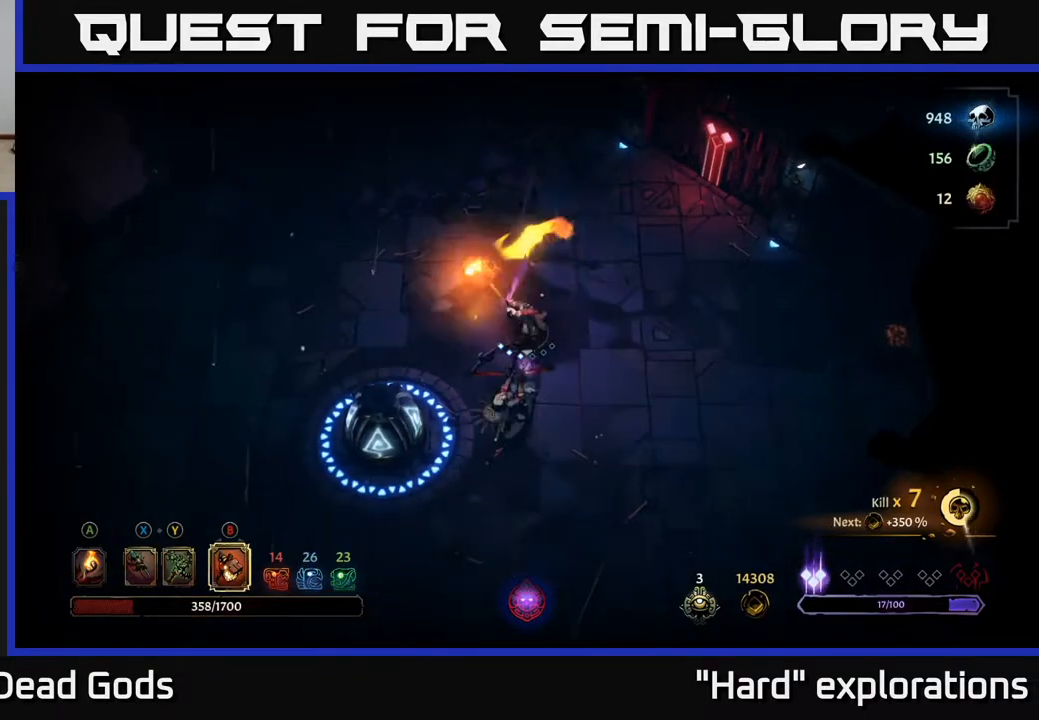
{"buttons": [], "left_stick": "down", "right_stick": "center", "events": [[167, "B", "down"], [267, "B", "up"]]}
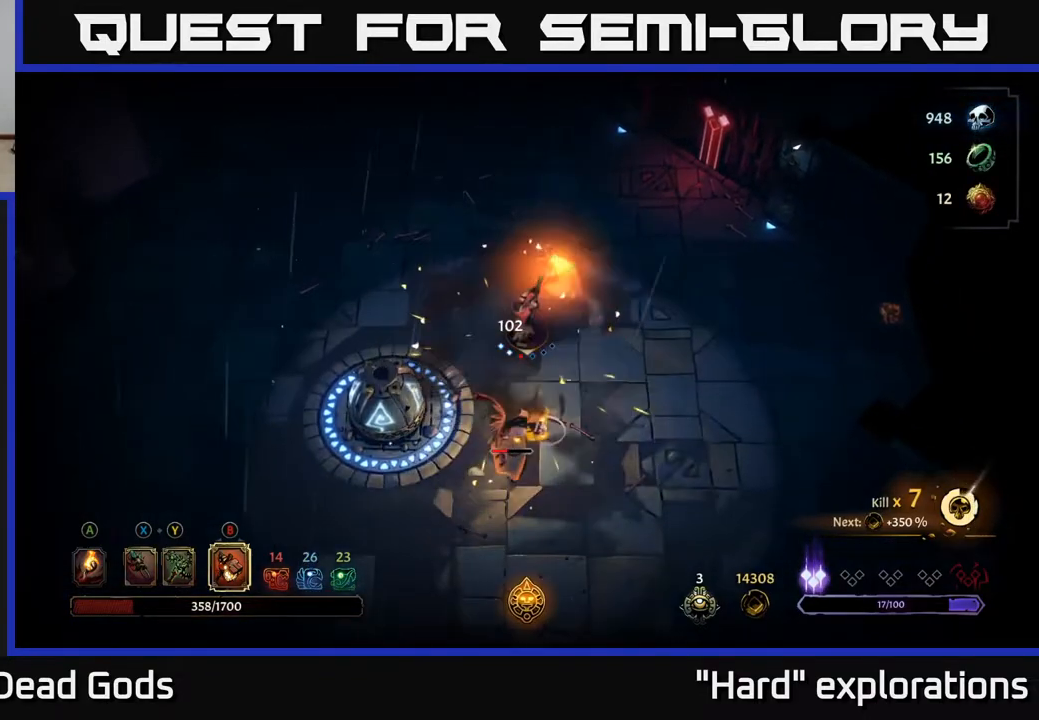
{"buttons": [], "left_stick": "down", "right_stick": "center", "events": []}
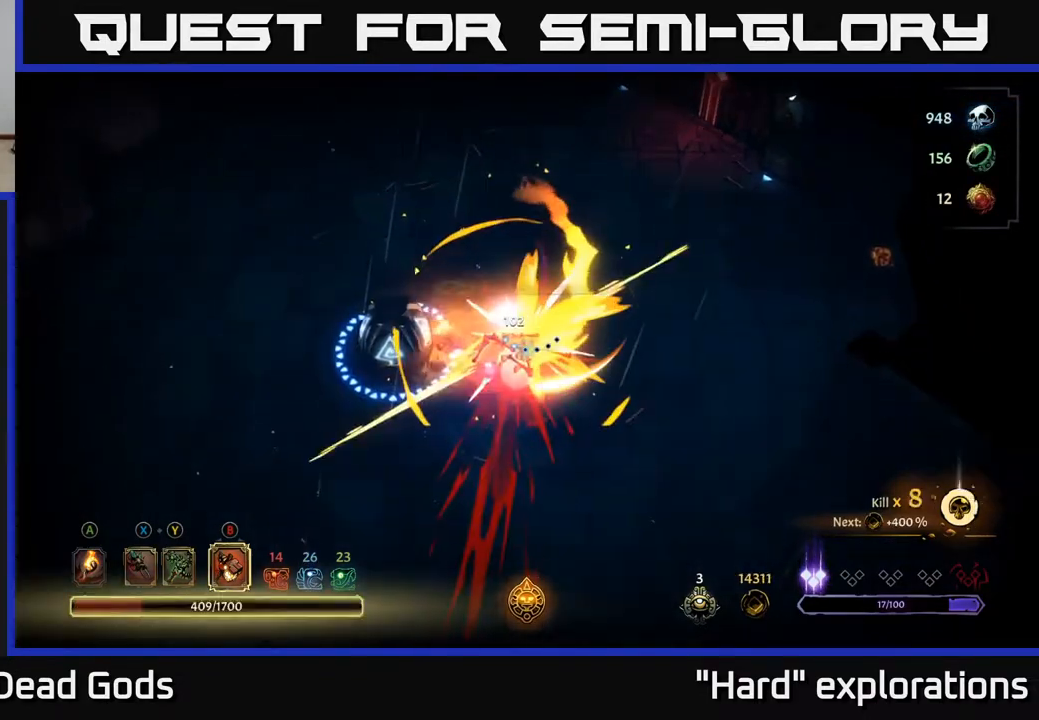
{"buttons": [], "left_stick": "center", "right_stick": "center", "events": [[300, "left_stick", "center"]]}
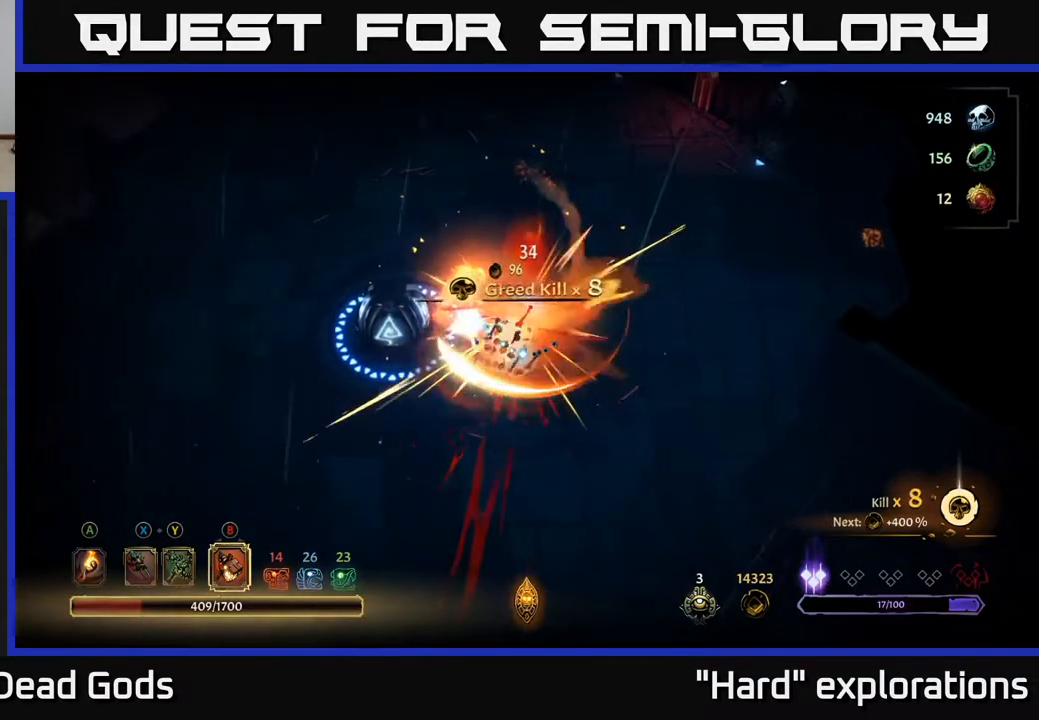
{"buttons": [], "left_stick": "down-right", "right_stick": "center", "events": [[17, "left_stick", "down"], [233, "left_stick", "down-right"], [300, "A", "down"], [400, "A", "up"]]}
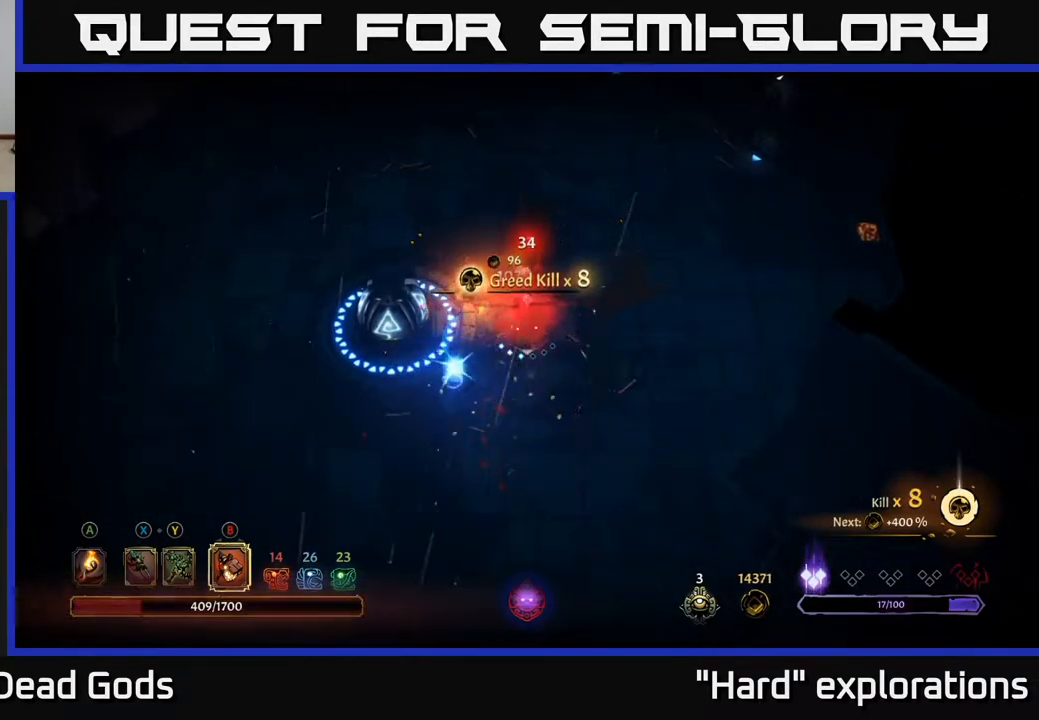
{"buttons": [], "left_stick": "down-left", "right_stick": "center", "events": [[83, "left_stick", "down-left"]]}
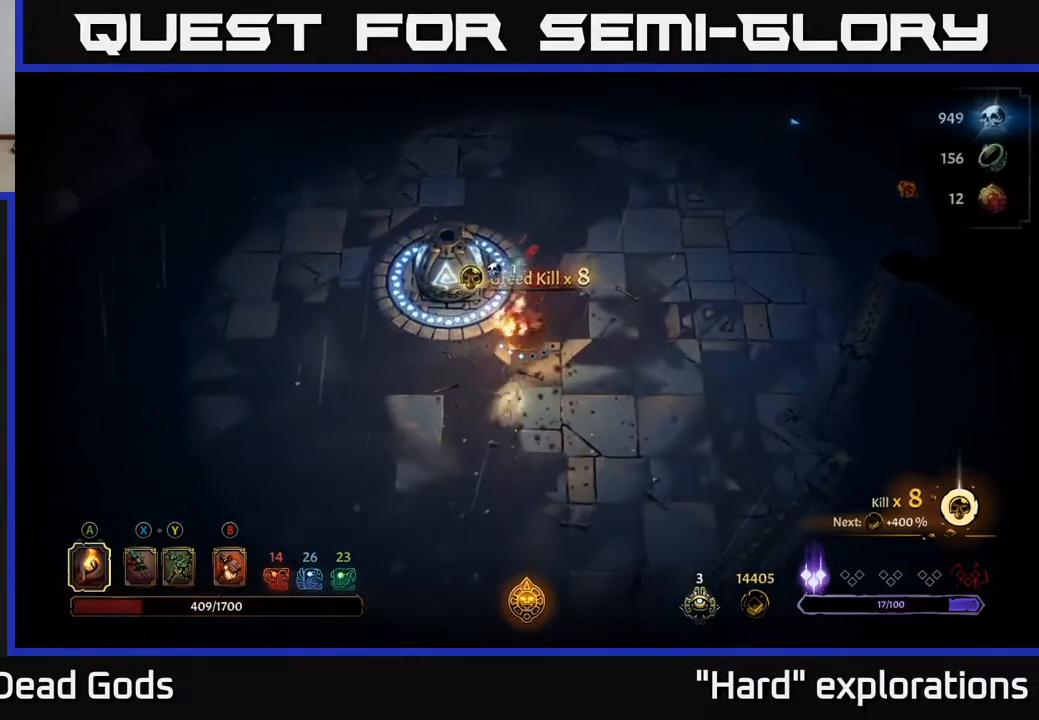
{"buttons": [], "left_stick": "left", "right_stick": "center", "events": [[350, "left_stick", "left"]]}
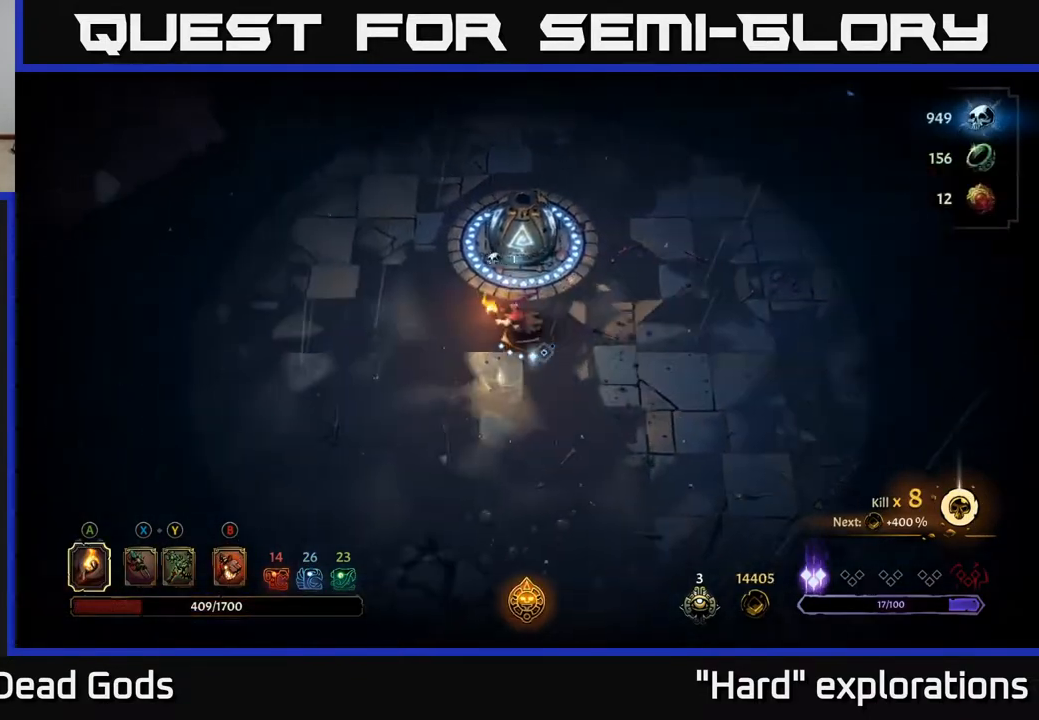
{"buttons": [], "left_stick": "left", "right_stick": "center", "events": []}
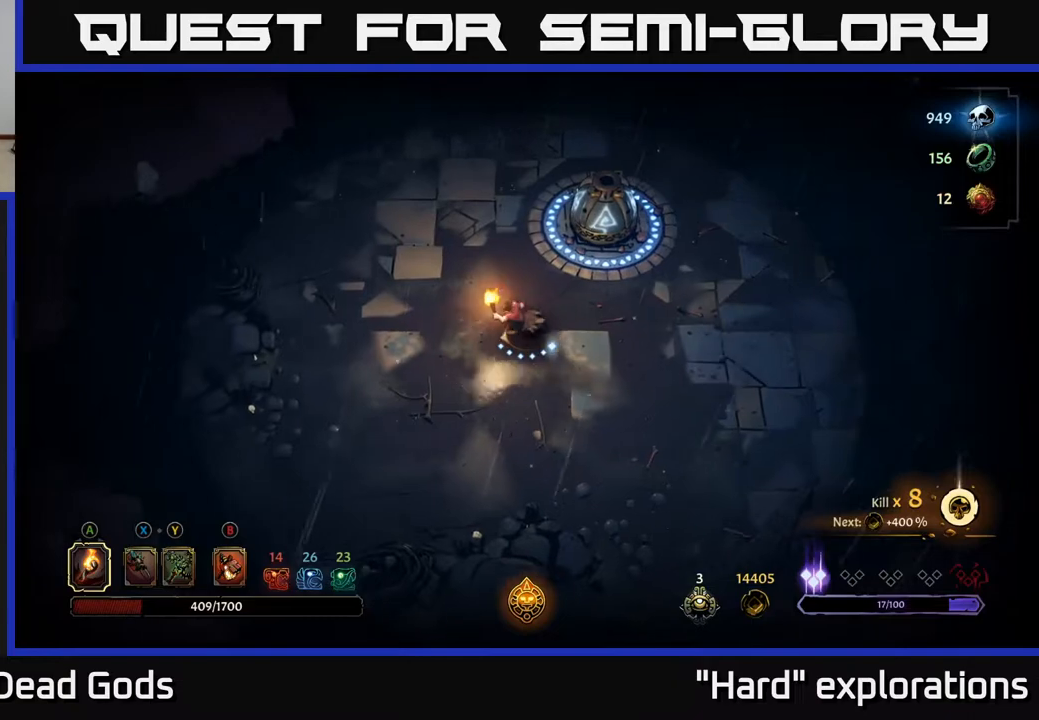
{"buttons": [], "left_stick": "left", "right_stick": "center", "events": [[33, "left_stick", "down-left"], [483, "left_stick", "left"]]}
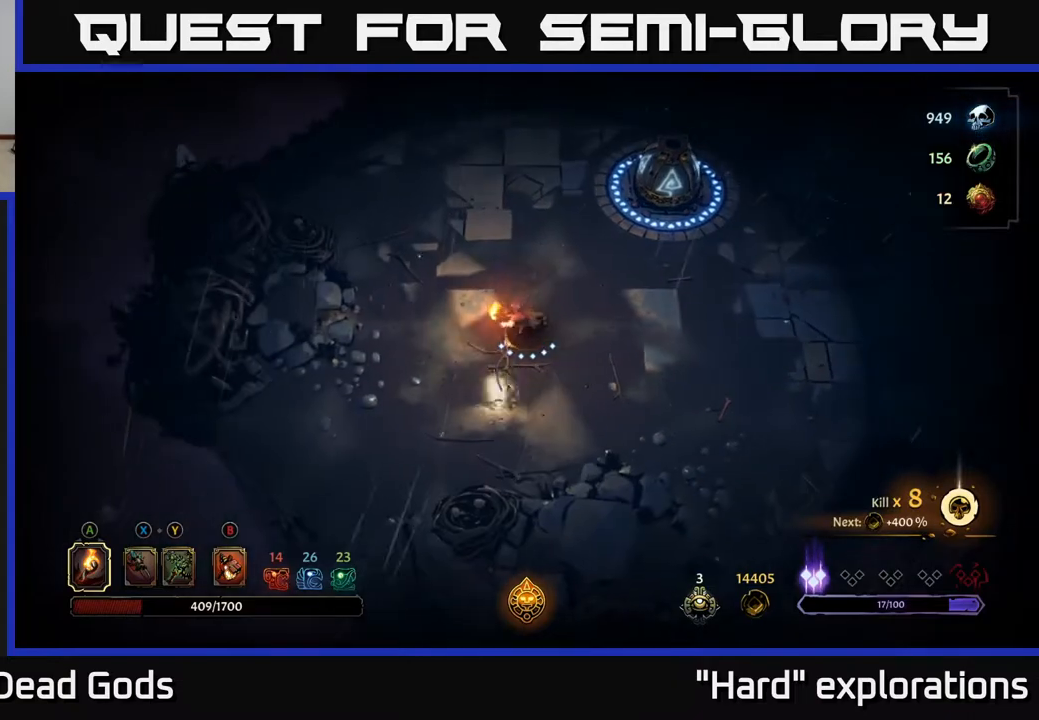
{"buttons": [], "left_stick": "up", "right_stick": "center", "events": [[100, "left_stick", "up-left"], [200, "left_stick", "up"], [300, "R2", "down"], [483, "R2", "up"]]}
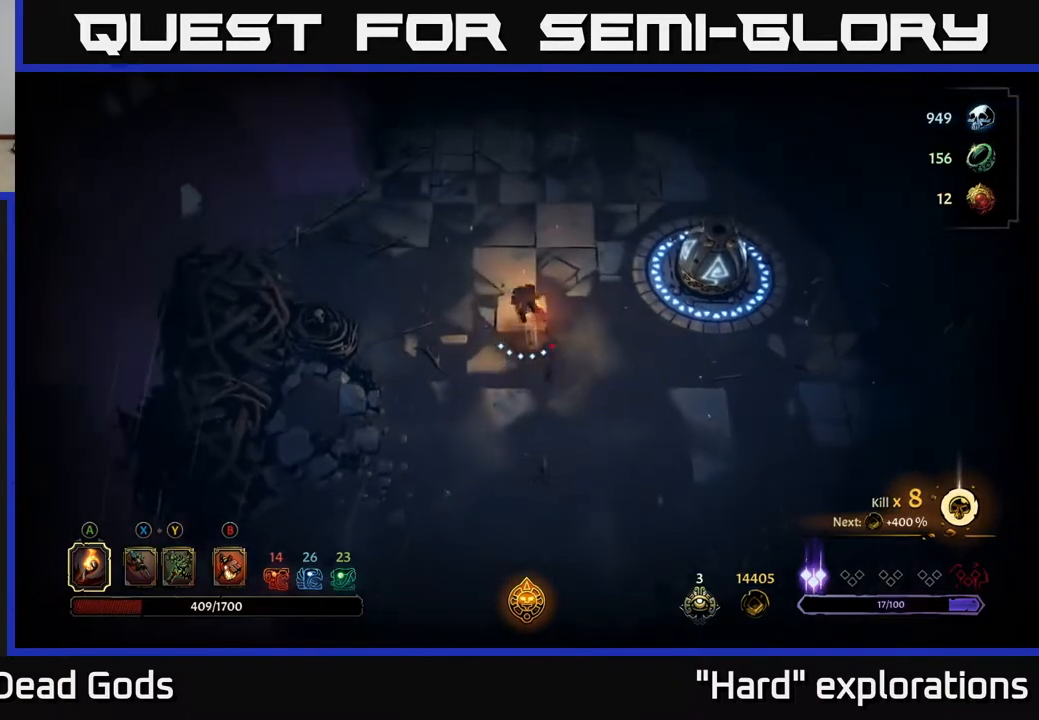
{"buttons": ["R2"], "left_stick": "up-right", "right_stick": "center", "events": [[100, "left_stick", "up-right"], [433, "R2", "down"]]}
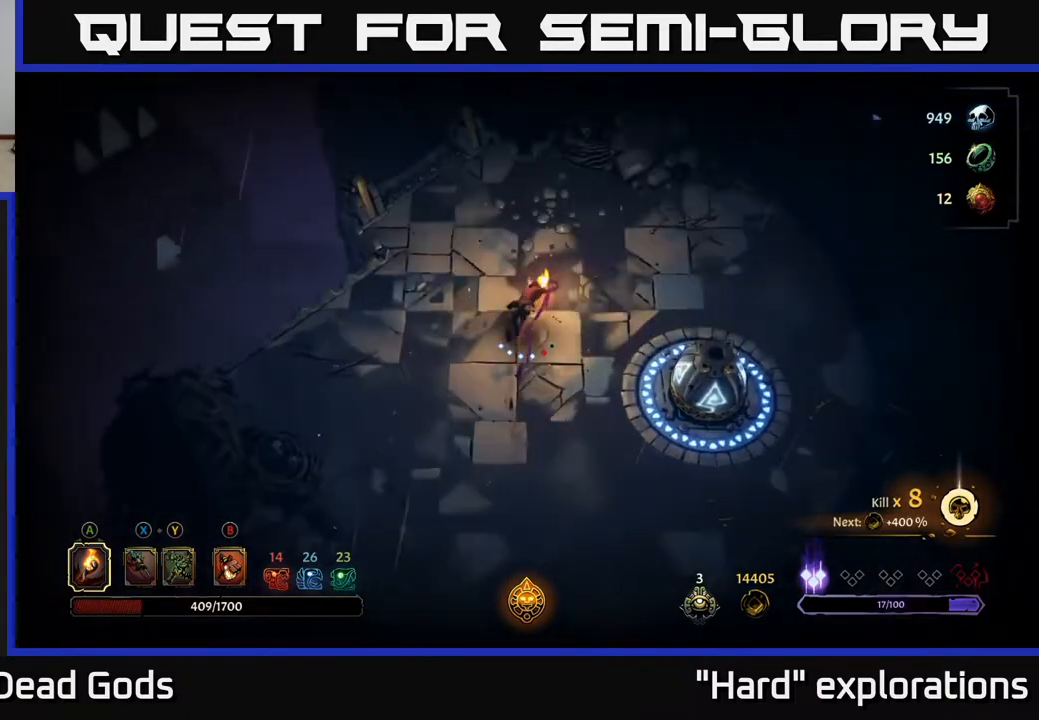
{"buttons": [], "left_stick": "right", "right_stick": "center", "events": [[83, "R2", "up"], [467, "left_stick", "right"]]}